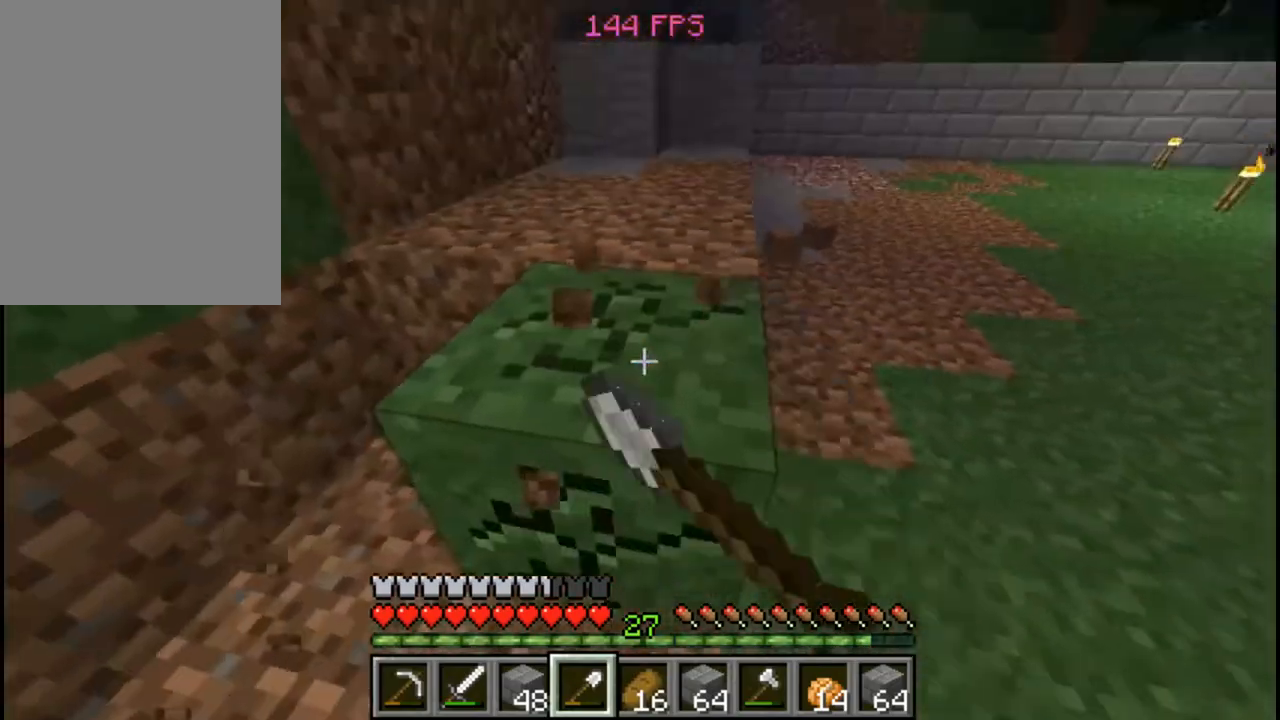
Gameplay with keyboard and mouse; each line is a JSON object with the keys and mouse buttons held at the frame after it. "events" lists presses ("down") and releases ("up") of "a", "d", "s", "w", "mouse_left" and "mouse_right" between this image and that frame as [ms after this image, input, new state], when the widget could be followed in between. "mouse_left", "mouse_right" = the "left", "right" buttons of the "mouse" list. No other keys are recorded. Fast repeated clicks can show as one long hold. Mouse movement is not recorded.
{"keys": [], "mouse": ["left"], "events": [[120, "w", "down"], [280, "w", "up"]]}
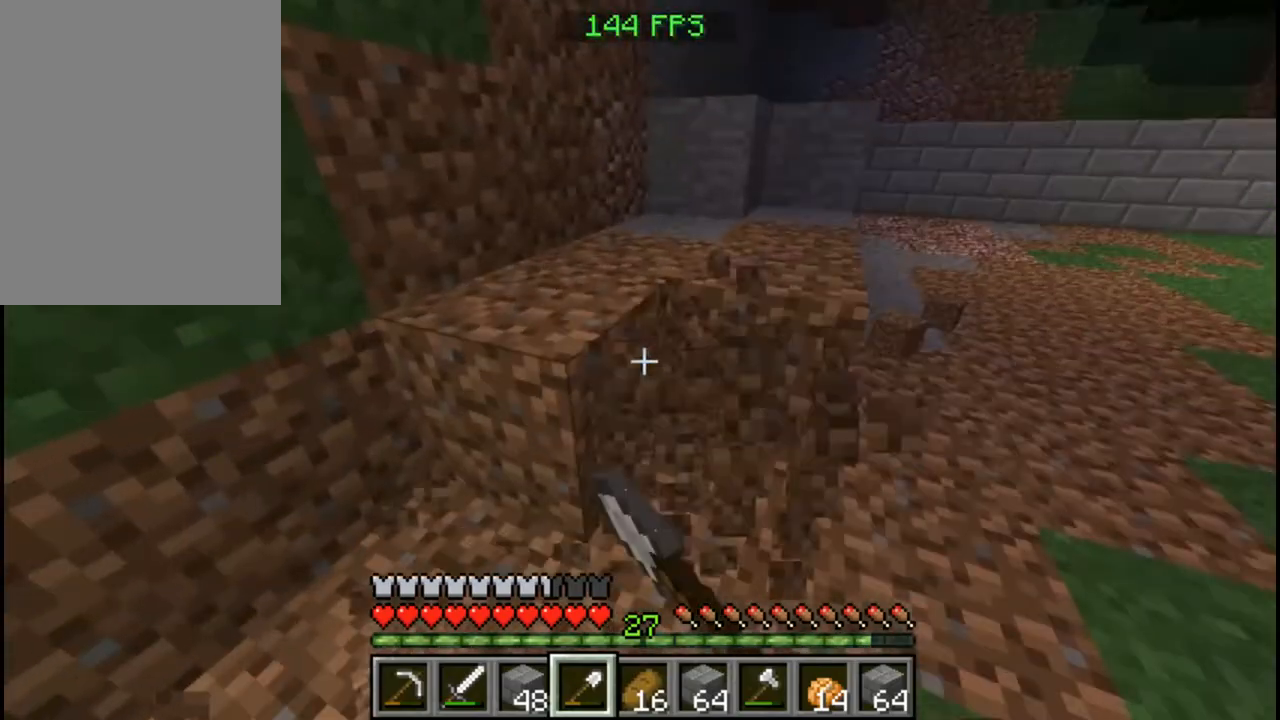
{"keys": [], "mouse": ["left"], "events": [[200, "w", "down"], [440, "w", "up"]]}
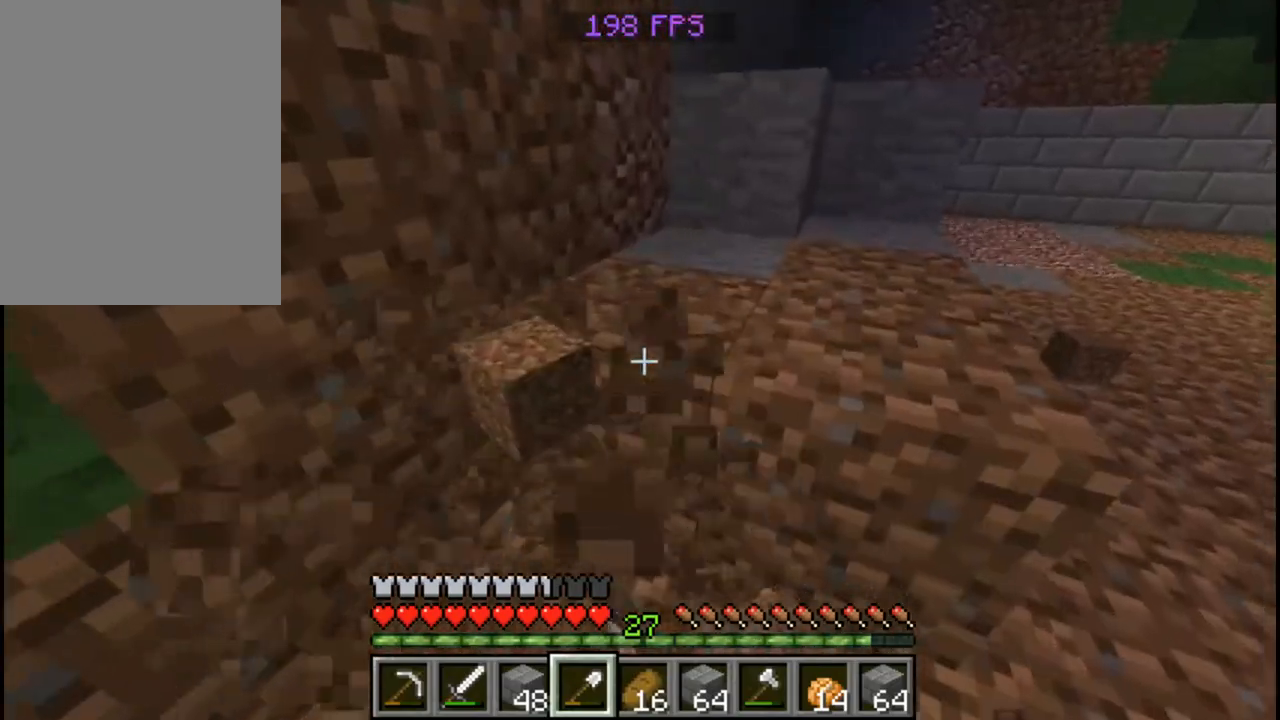
{"keys": [], "mouse": ["left"], "events": [[160, "w", "down"], [320, "w", "up"]]}
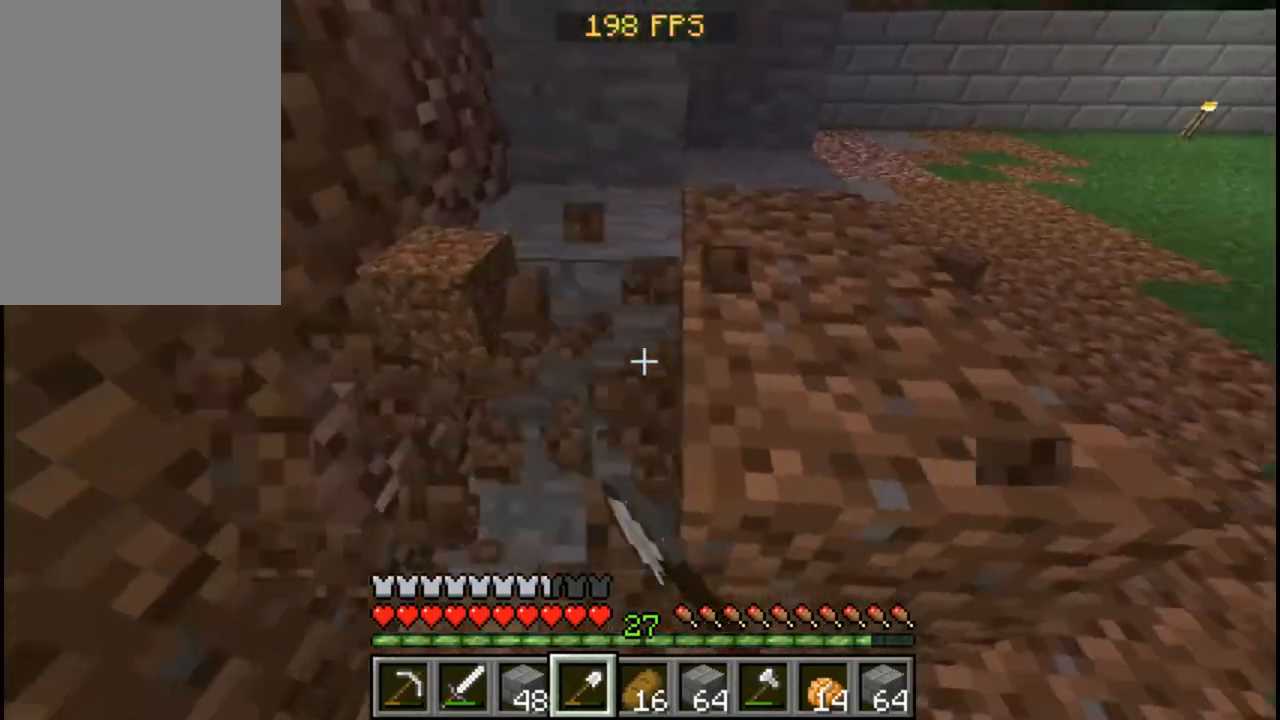
{"keys": ["w"], "mouse": ["left"], "events": [[40, "d", "down"], [200, "d", "up"], [400, "w", "down"]]}
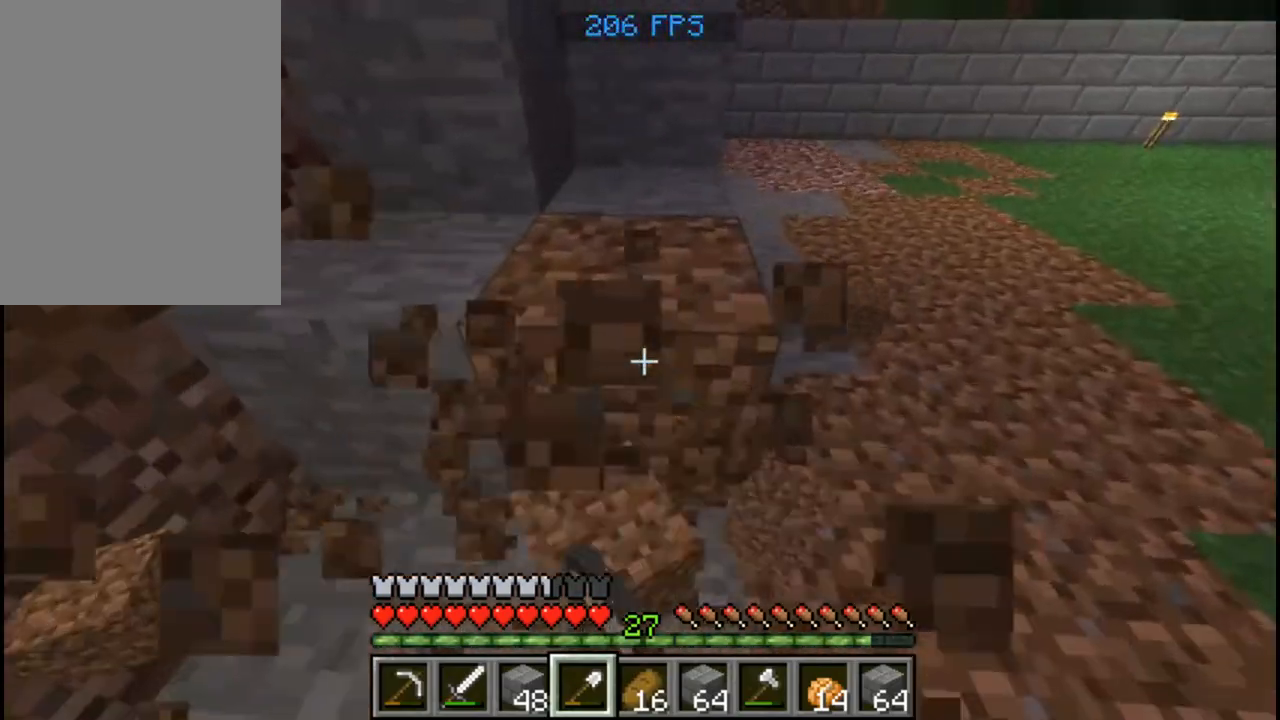
{"keys": ["d"], "mouse": ["left"], "events": [[40, "w", "up"], [240, "d", "down"]]}
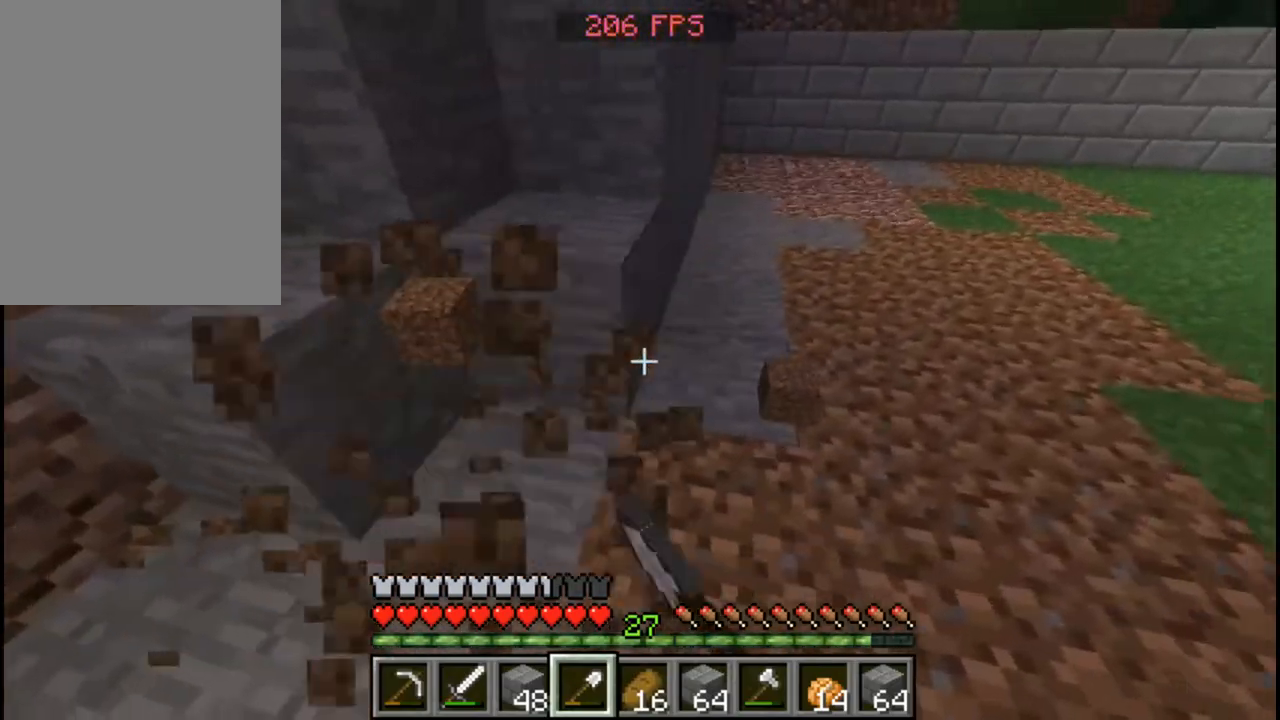
{"keys": ["a", "w"], "mouse": [], "events": [[40, "w", "down"], [80, "d", "up"], [80, "mouse_left", "up"], [280, "a", "down"]]}
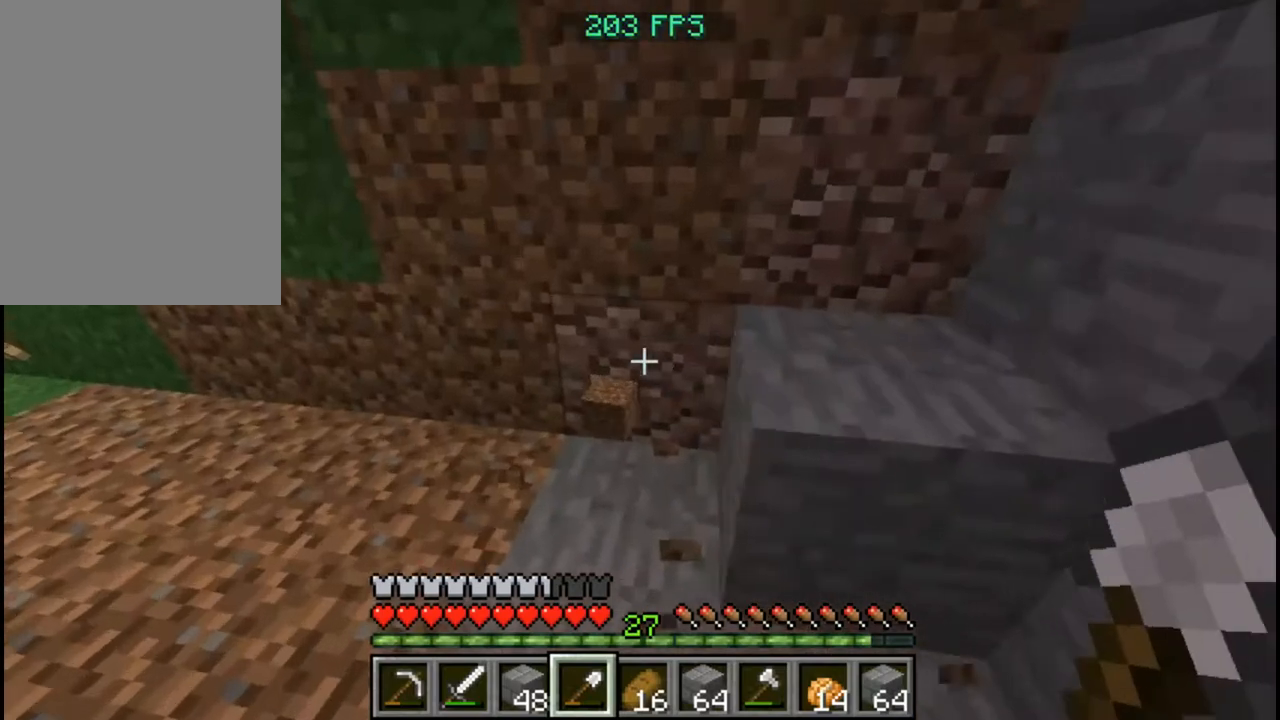
{"keys": ["d"], "mouse": [], "events": [[160, "a", "up"], [240, "w", "up"], [360, "d", "down"]]}
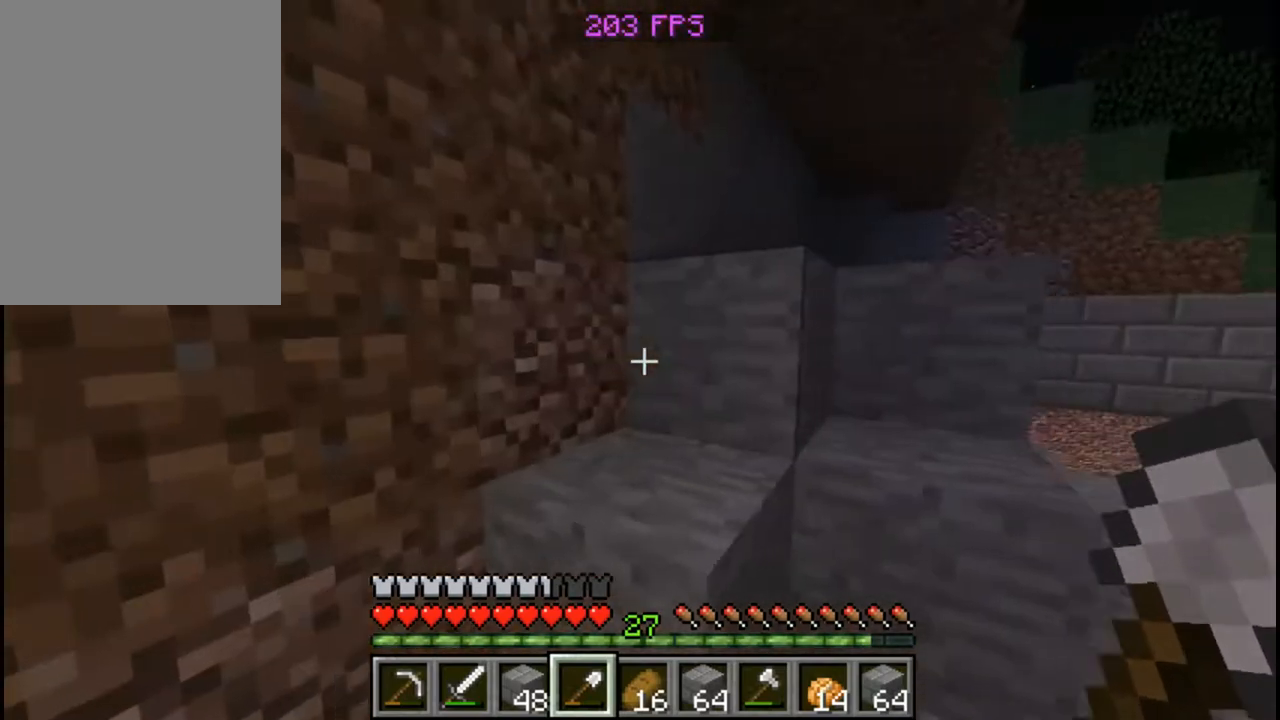
{"keys": [], "mouse": ["left"], "events": [[160, "mouse_left", "down"], [240, "d", "up"]]}
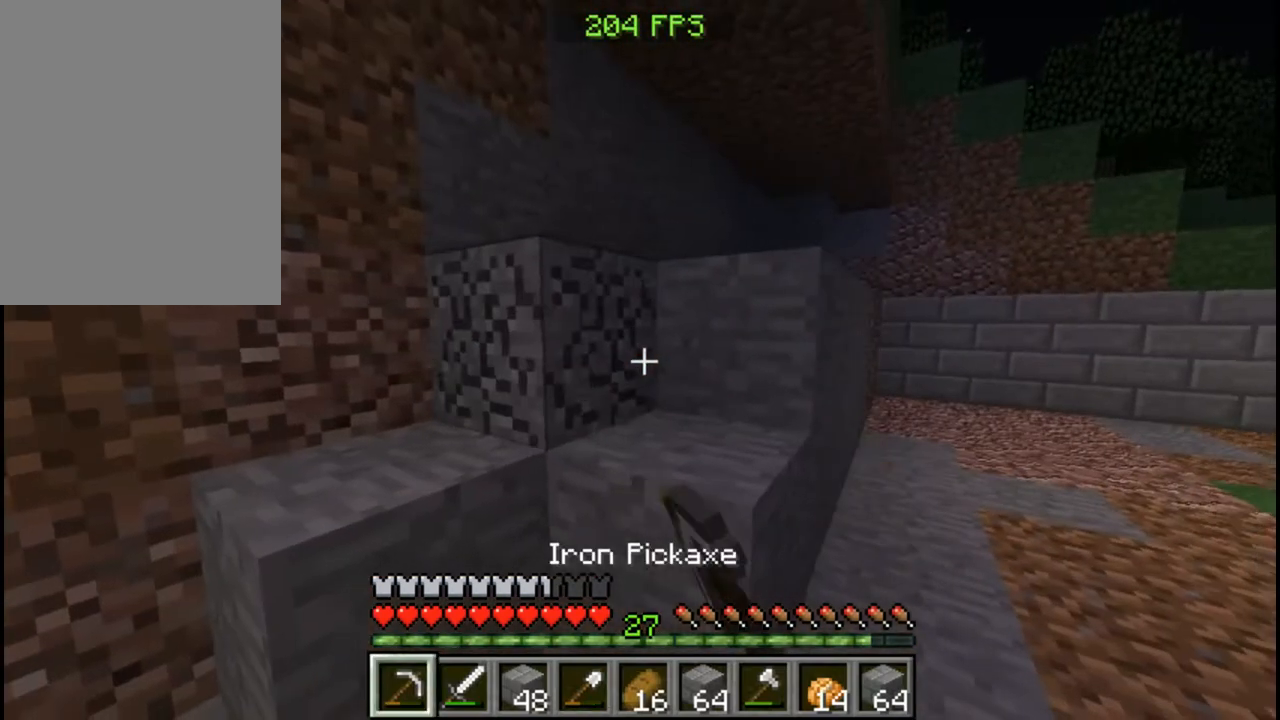
{"keys": ["w"], "mouse": [], "events": [[160, "w", "down"], [320, "mouse_left", "up"]]}
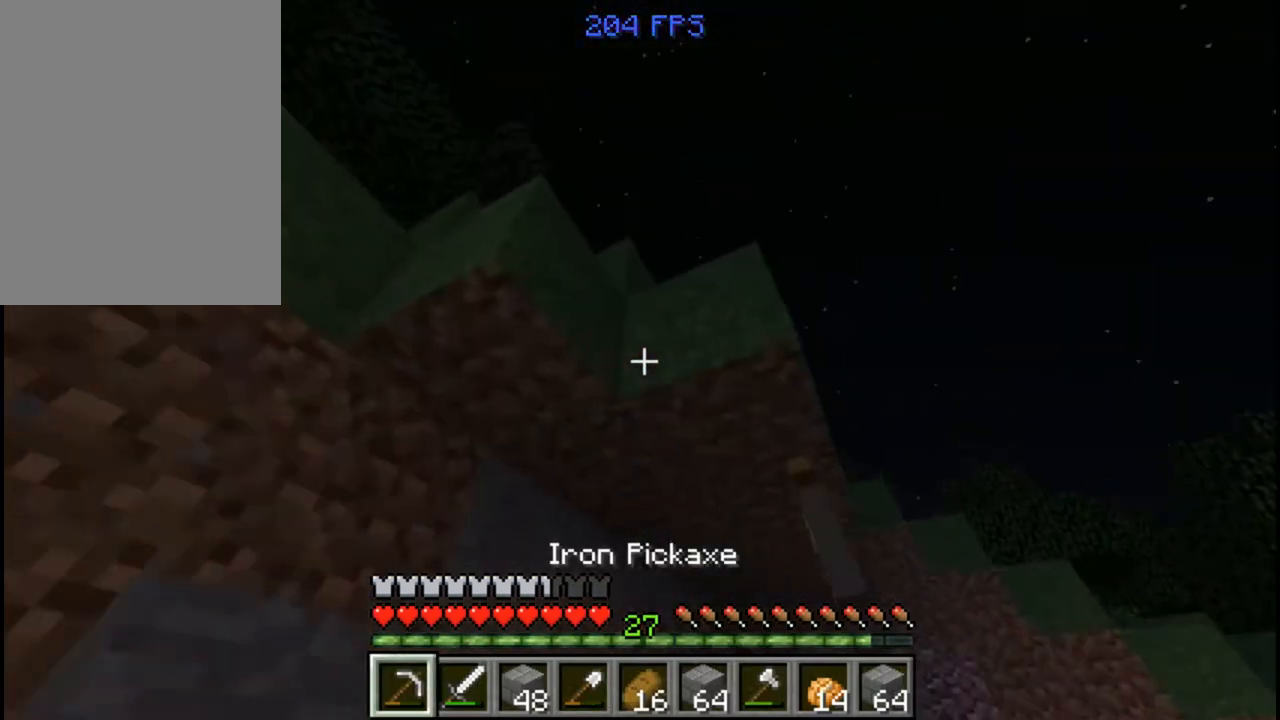
{"keys": [], "mouse": ["left"], "events": [[240, "w", "up"], [400, "mouse_left", "down"]]}
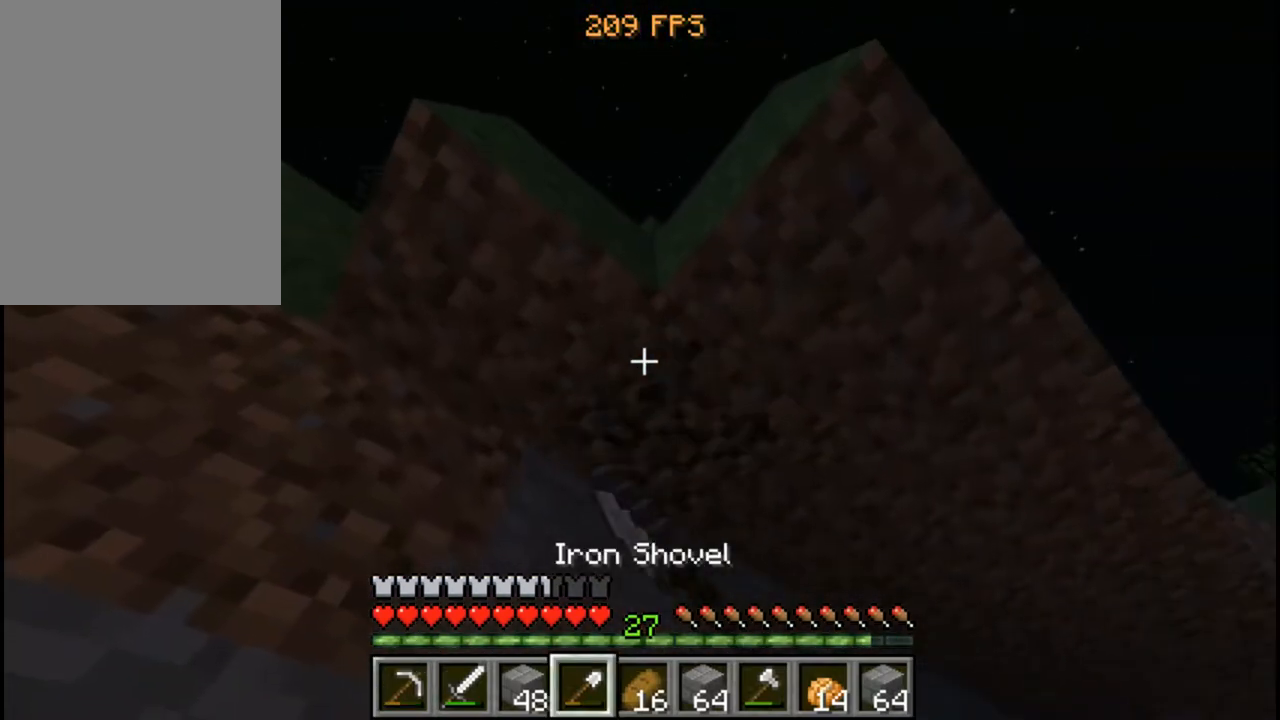
{"keys": [], "mouse": ["left"], "events": [[280, "a", "down"], [440, "a", "up"]]}
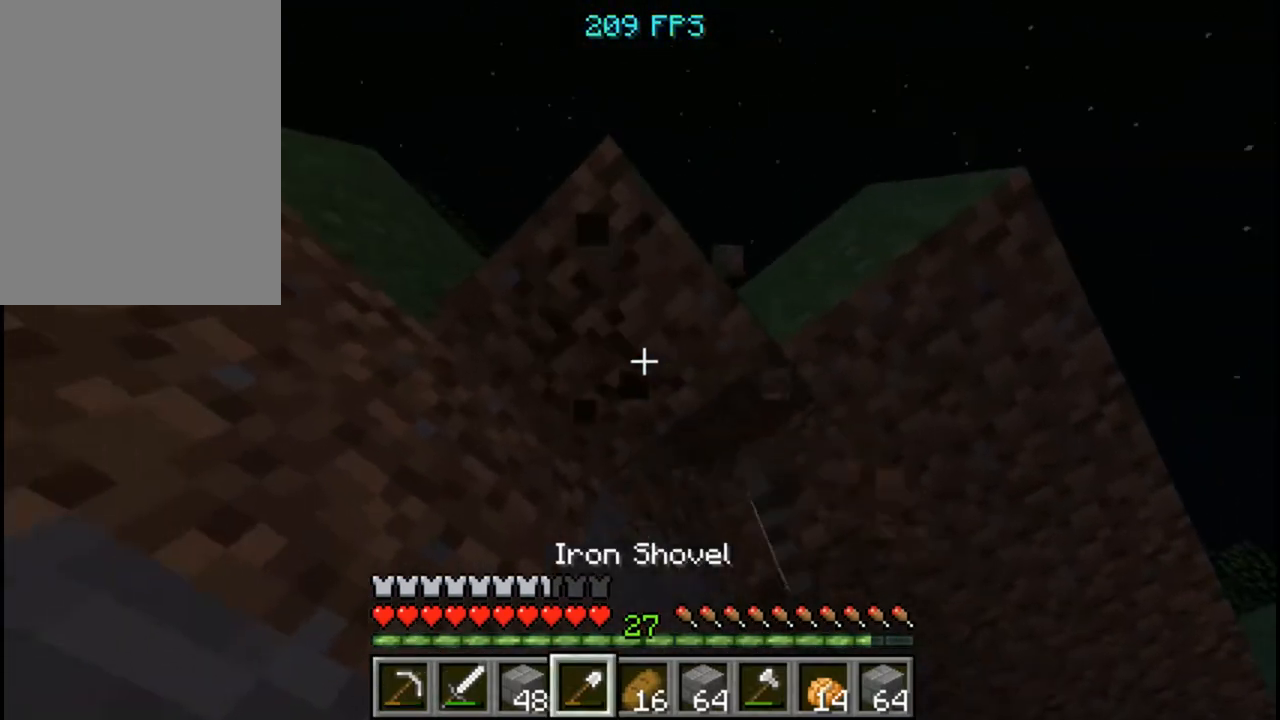
{"keys": [], "mouse": ["left"], "events": []}
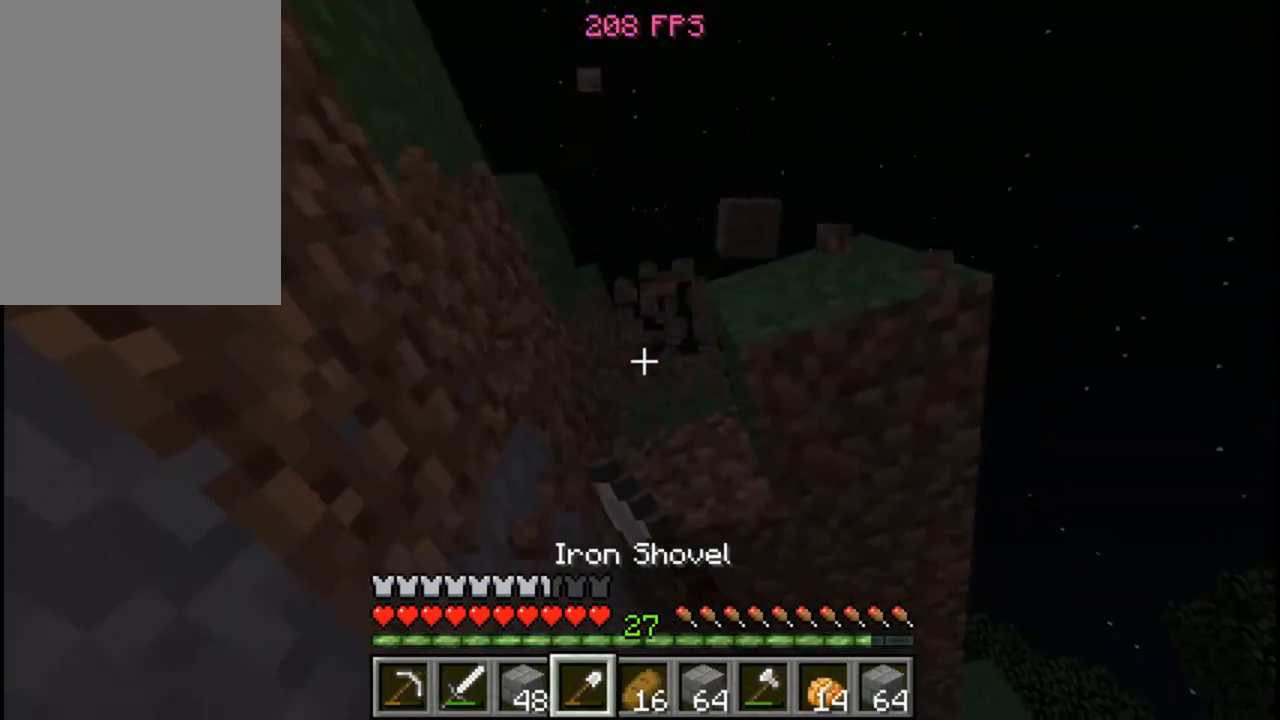
{"keys": [], "mouse": ["left"], "events": [[120, "d", "down"], [280, "d", "up"]]}
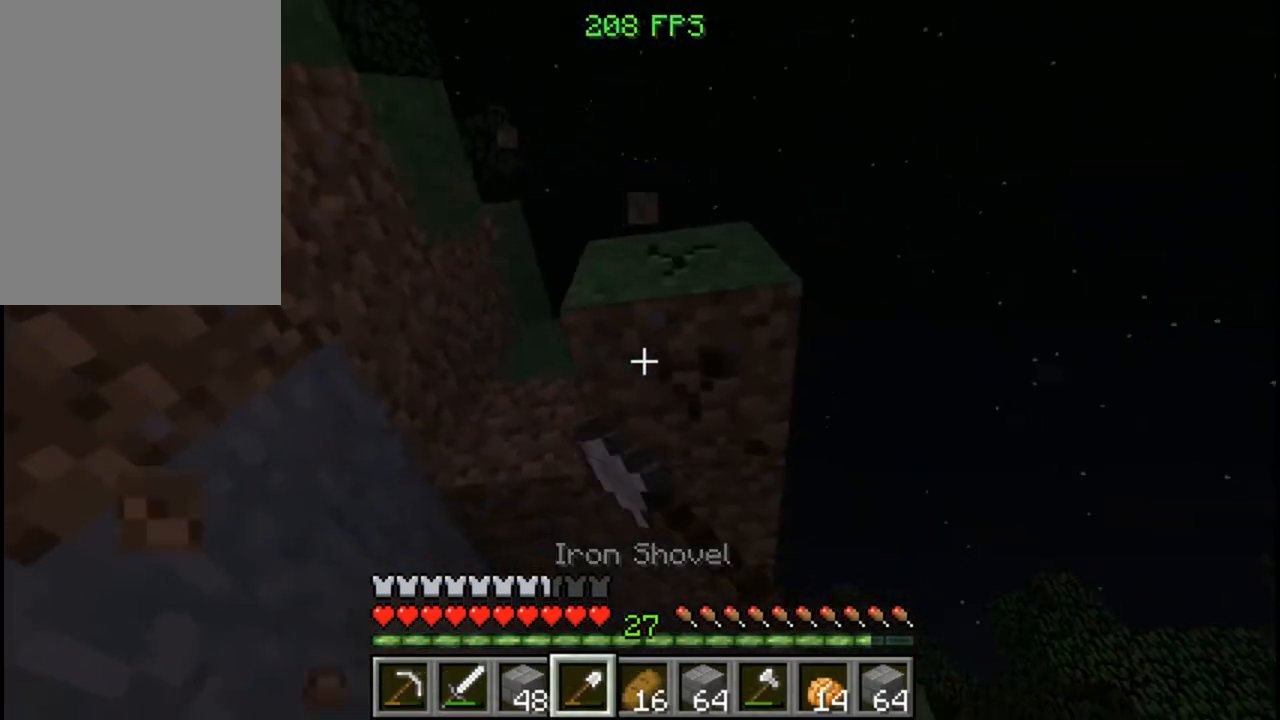
{"keys": [], "mouse": ["left"], "events": [[80, "w", "down"], [480, "w", "up"]]}
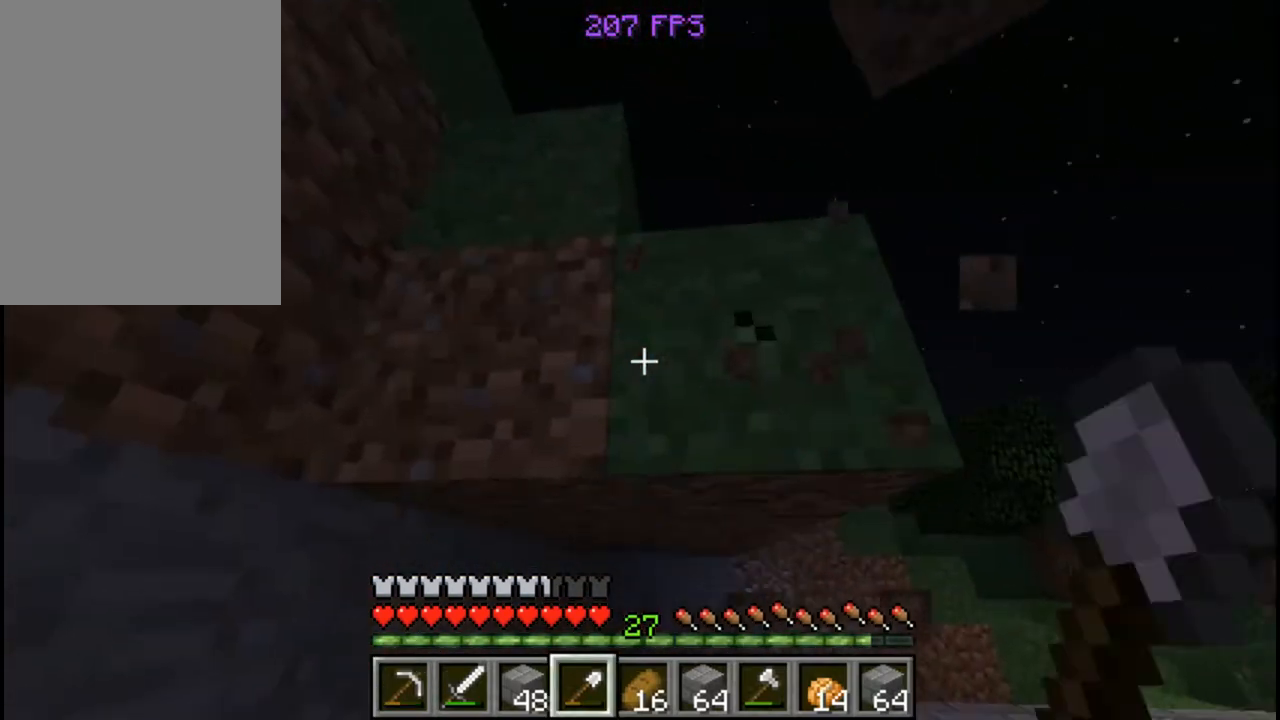
{"keys": [], "mouse": ["left"], "events": []}
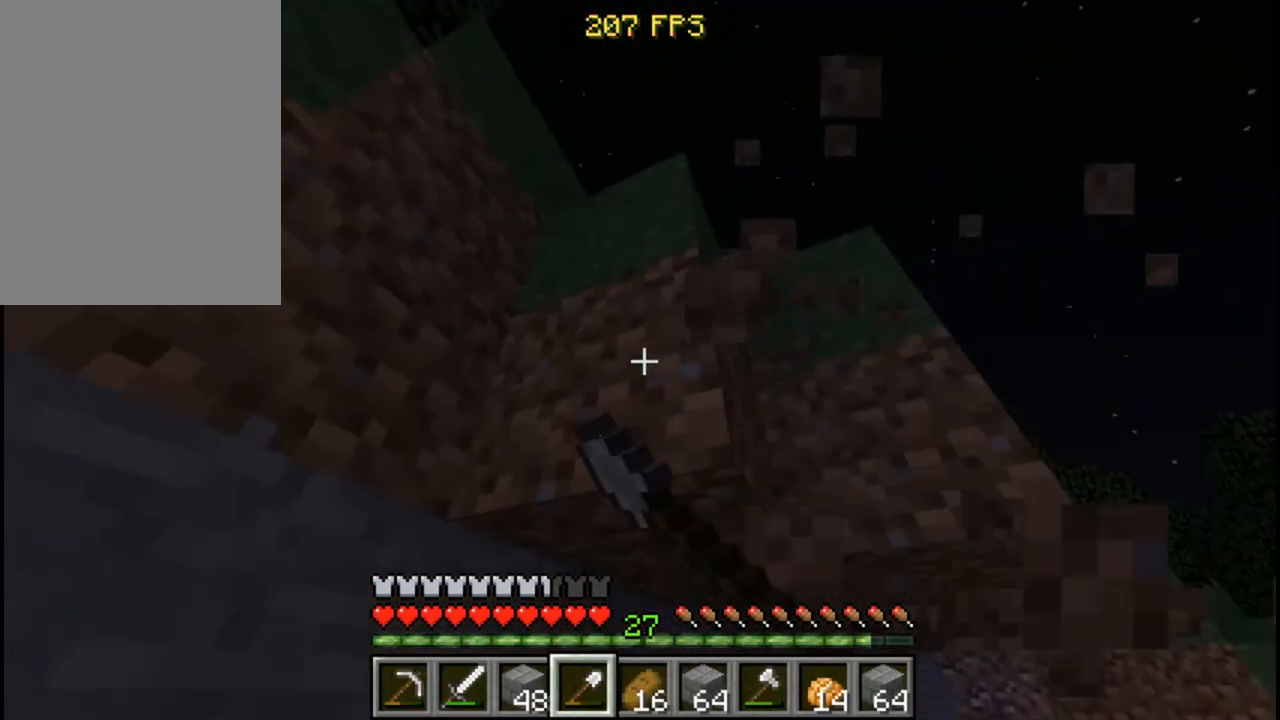
{"keys": [], "mouse": ["left"], "events": []}
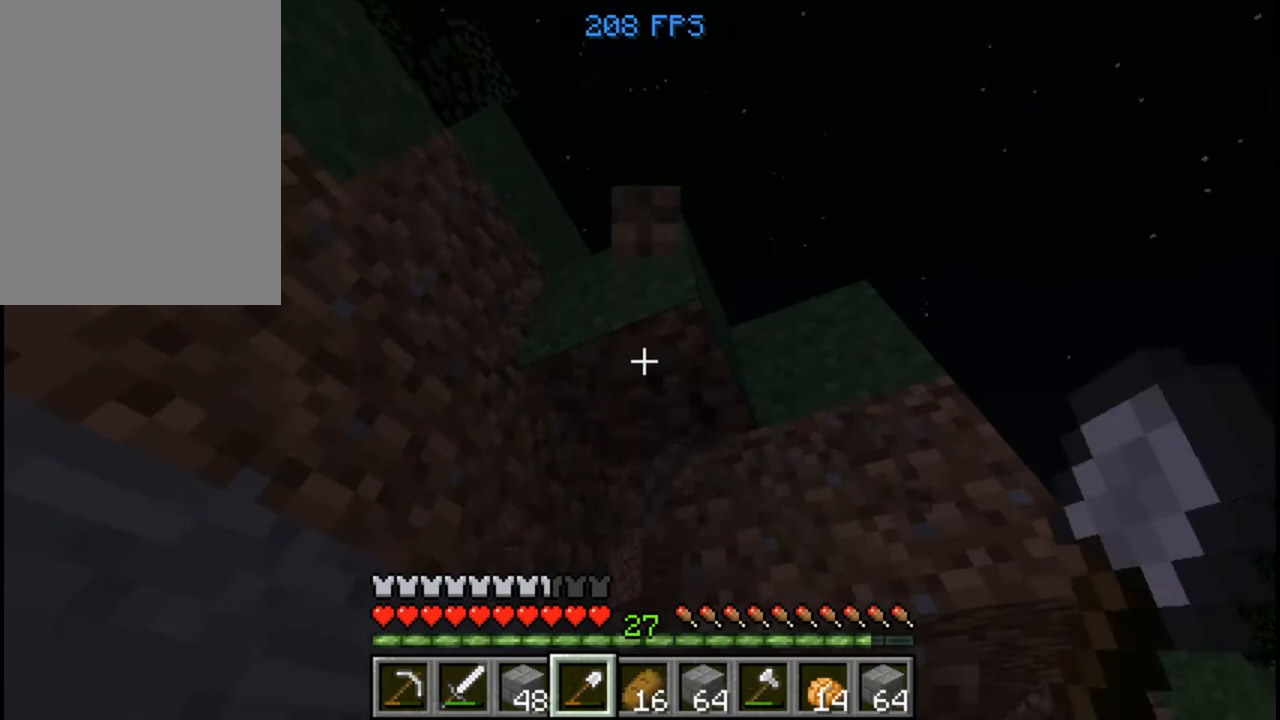
{"keys": [], "mouse": ["left"], "events": [[160, "d", "down"], [160, "w", "down"], [280, "d", "up"], [280, "w", "up"]]}
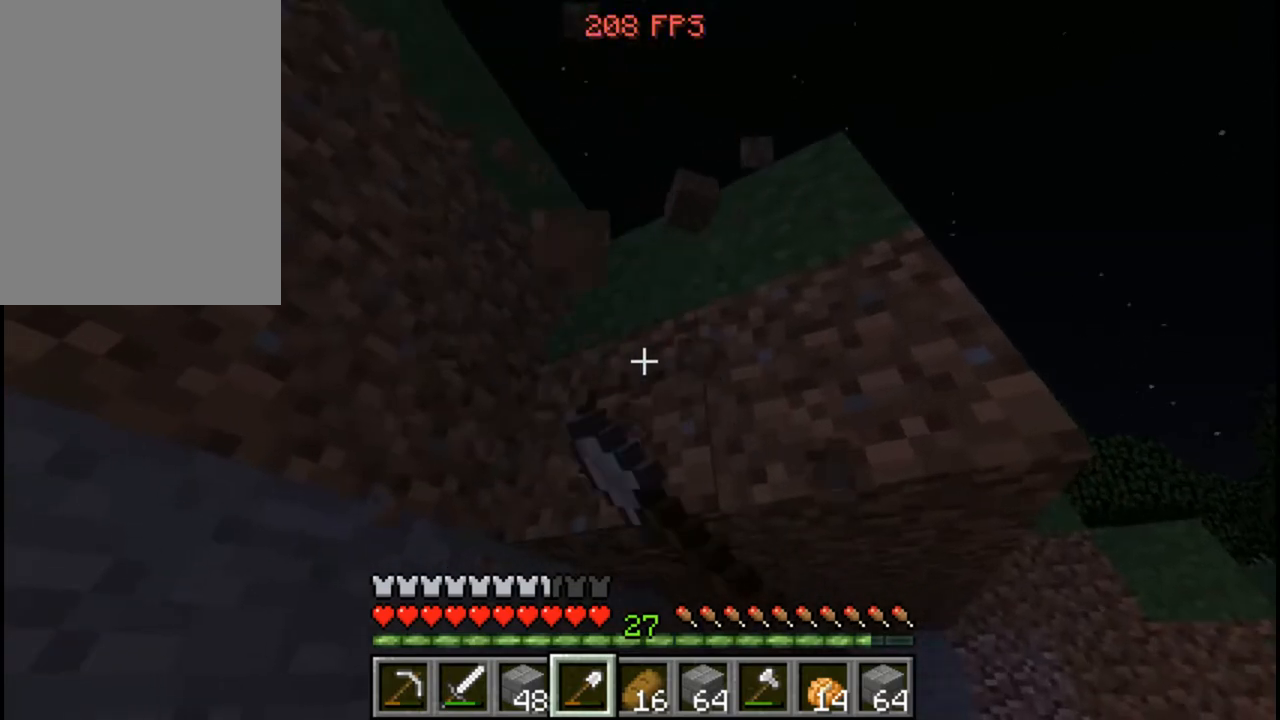
{"keys": [], "mouse": ["left"], "events": []}
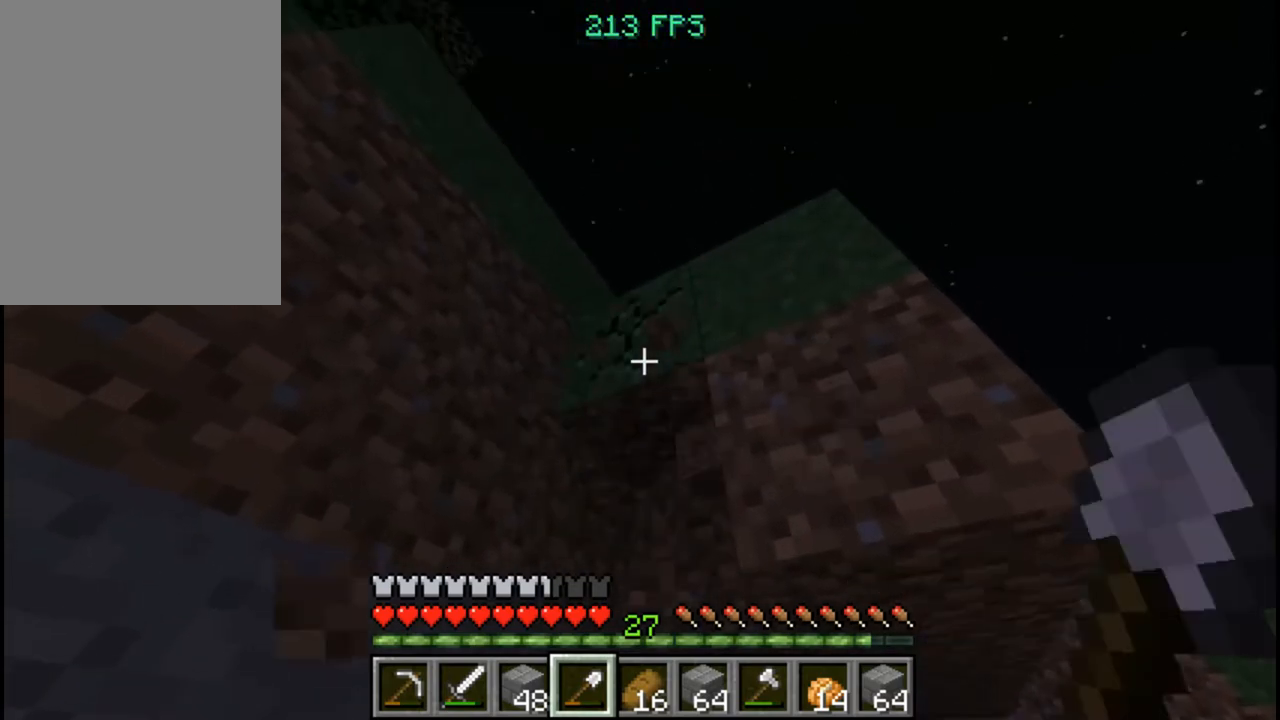
{"keys": [], "mouse": ["left"], "events": [[40, "d", "down"], [160, "d", "up"]]}
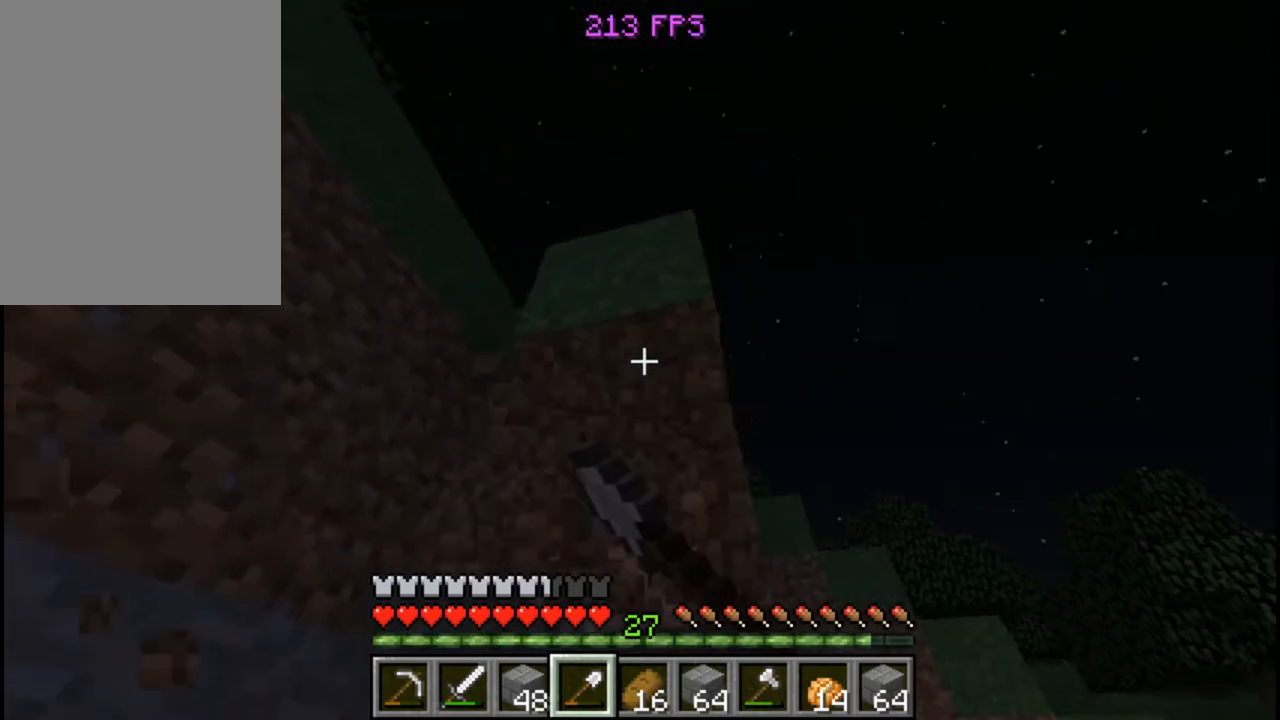
{"keys": ["w"], "mouse": ["left"], "events": [[80, "w", "down"], [160, "w", "up"], [480, "w", "down"]]}
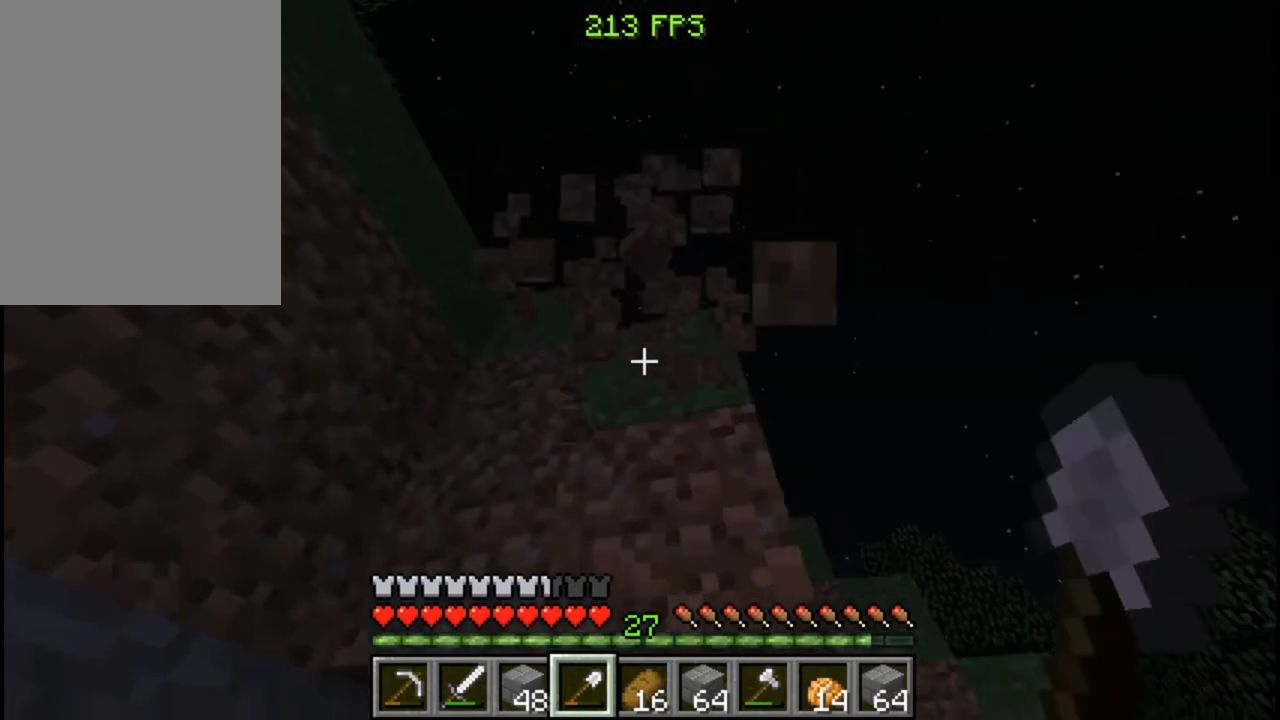
{"keys": [], "mouse": ["left"], "events": [[160, "w", "up"]]}
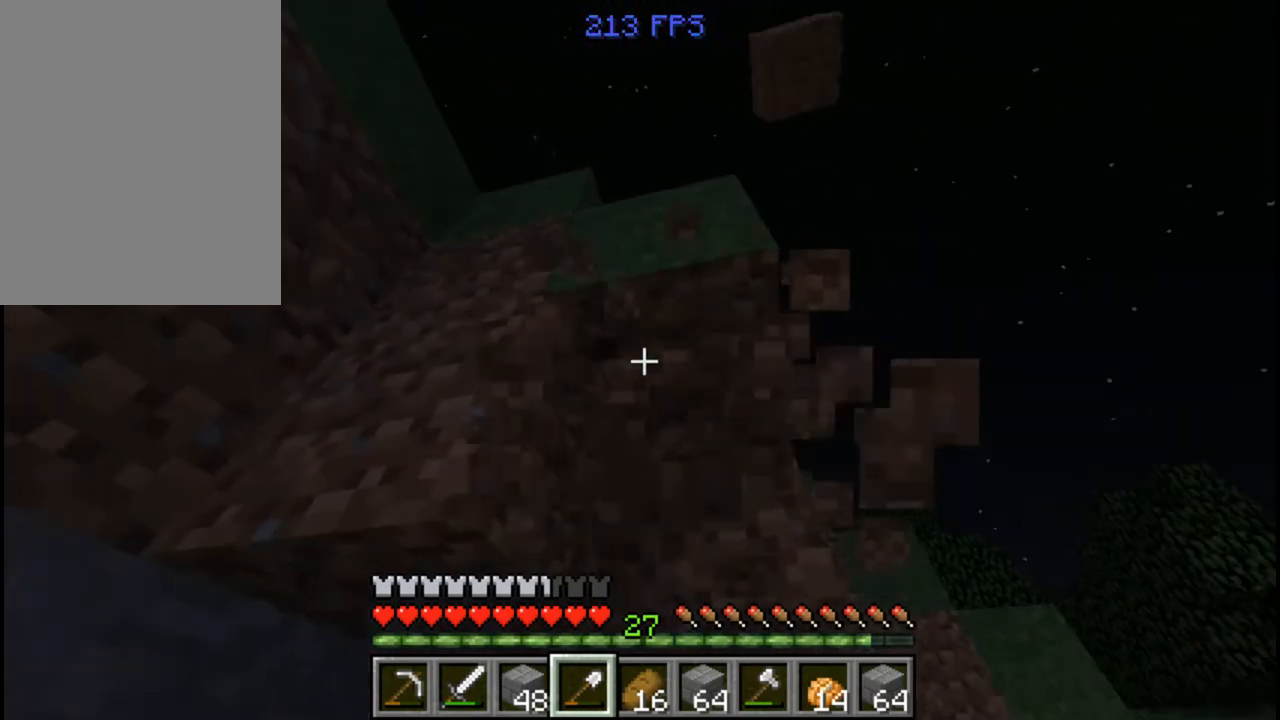
{"keys": [], "mouse": ["left"], "events": []}
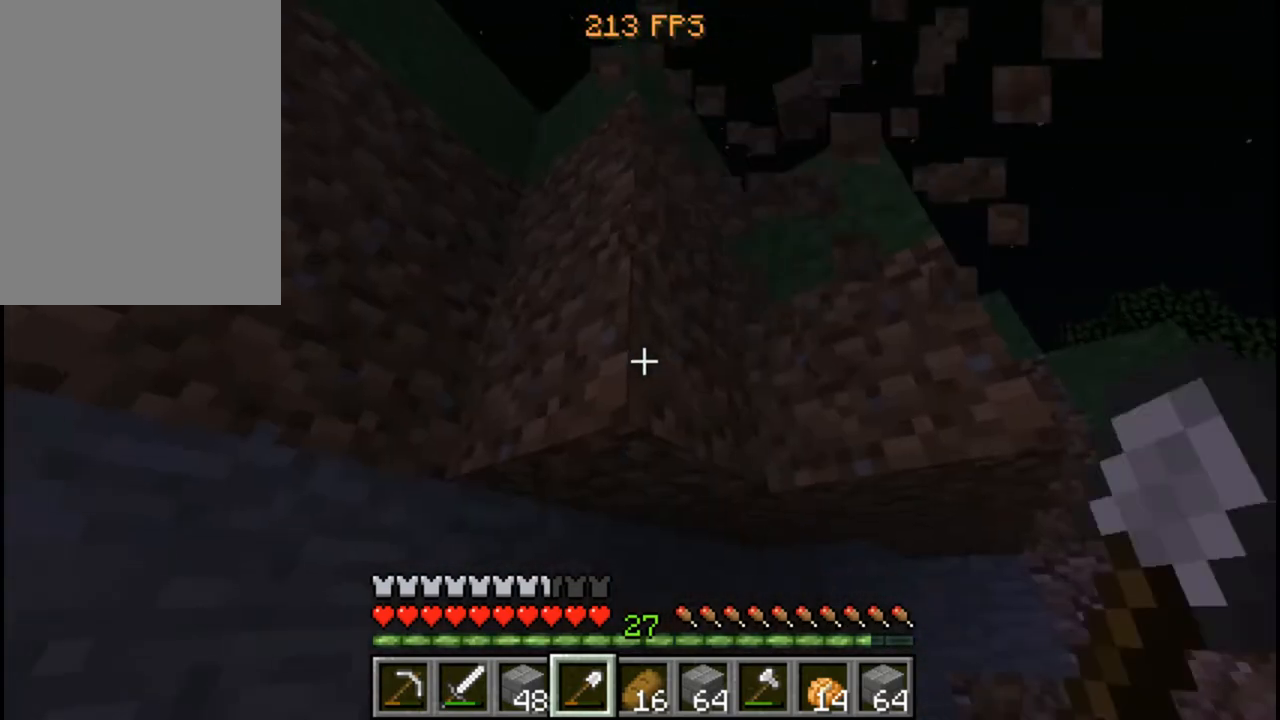
{"keys": [], "mouse": ["left"], "events": []}
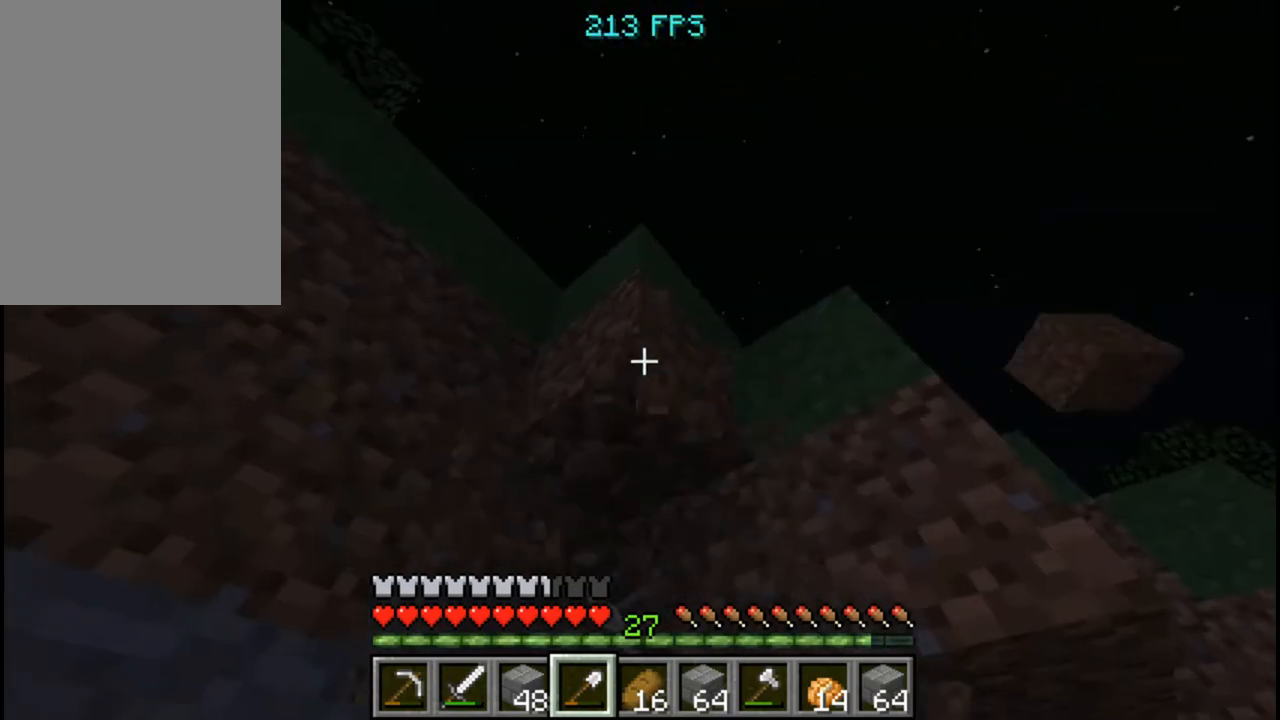
{"keys": [], "mouse": ["left"], "events": []}
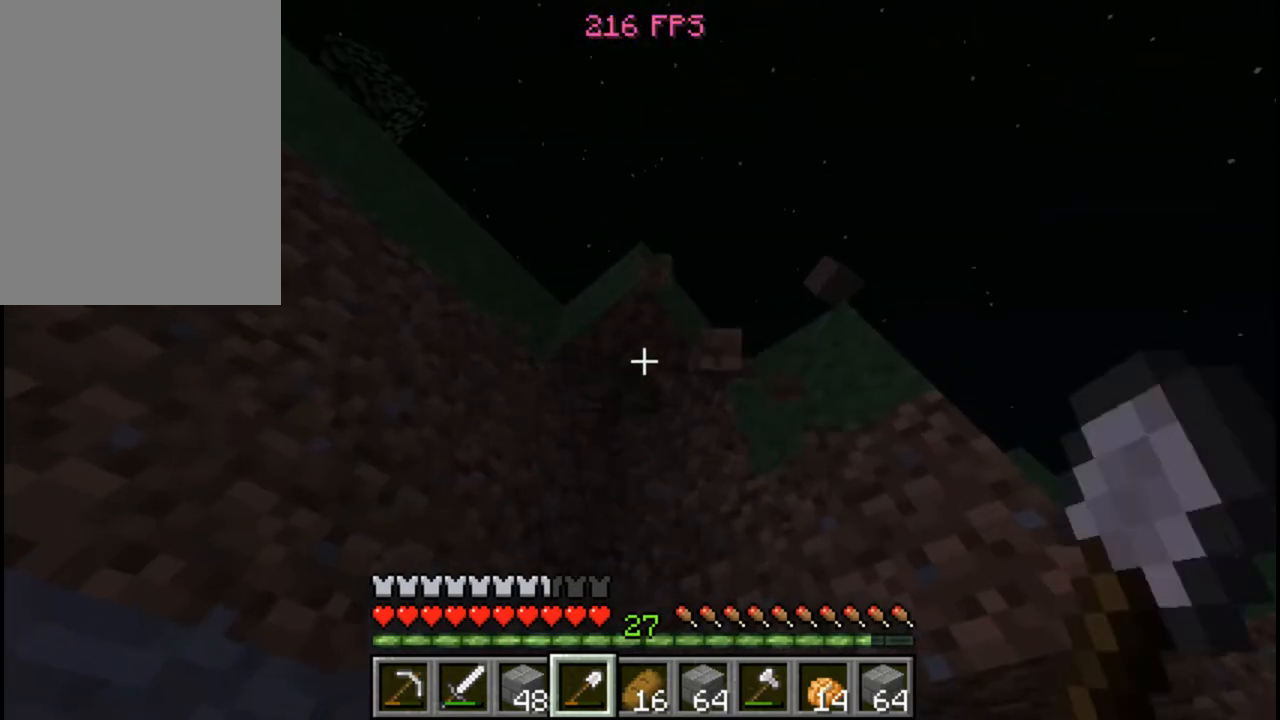
{"keys": [], "mouse": ["left"], "events": [[240, "d", "down"], [360, "d", "up"]]}
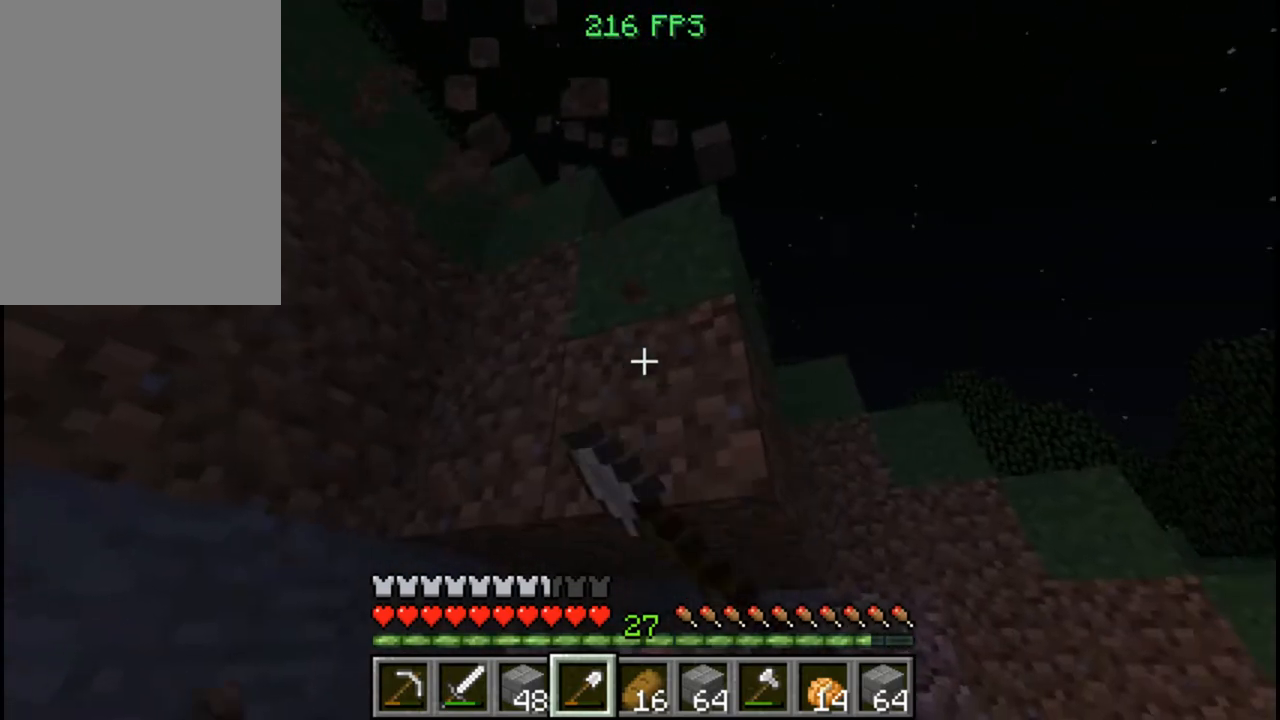
{"keys": [], "mouse": ["left"], "events": []}
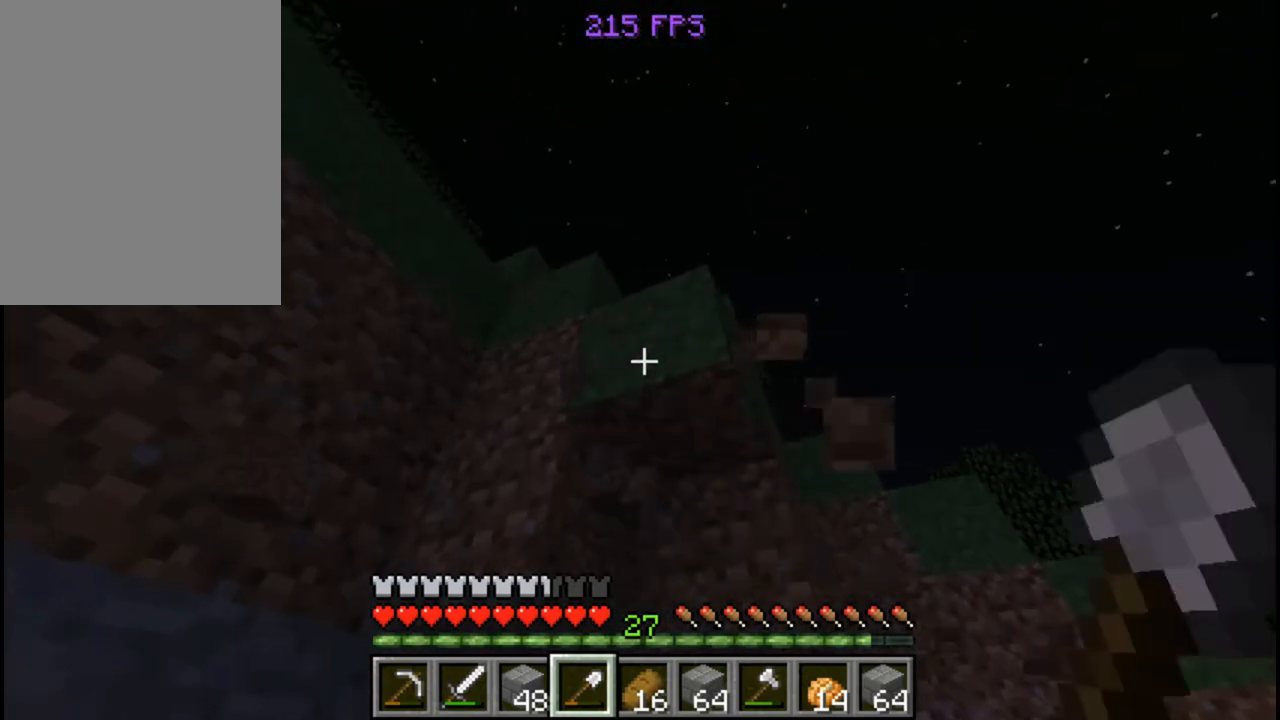
{"keys": [], "mouse": ["left"], "events": [[360, "w", "down"], [480, "w", "up"]]}
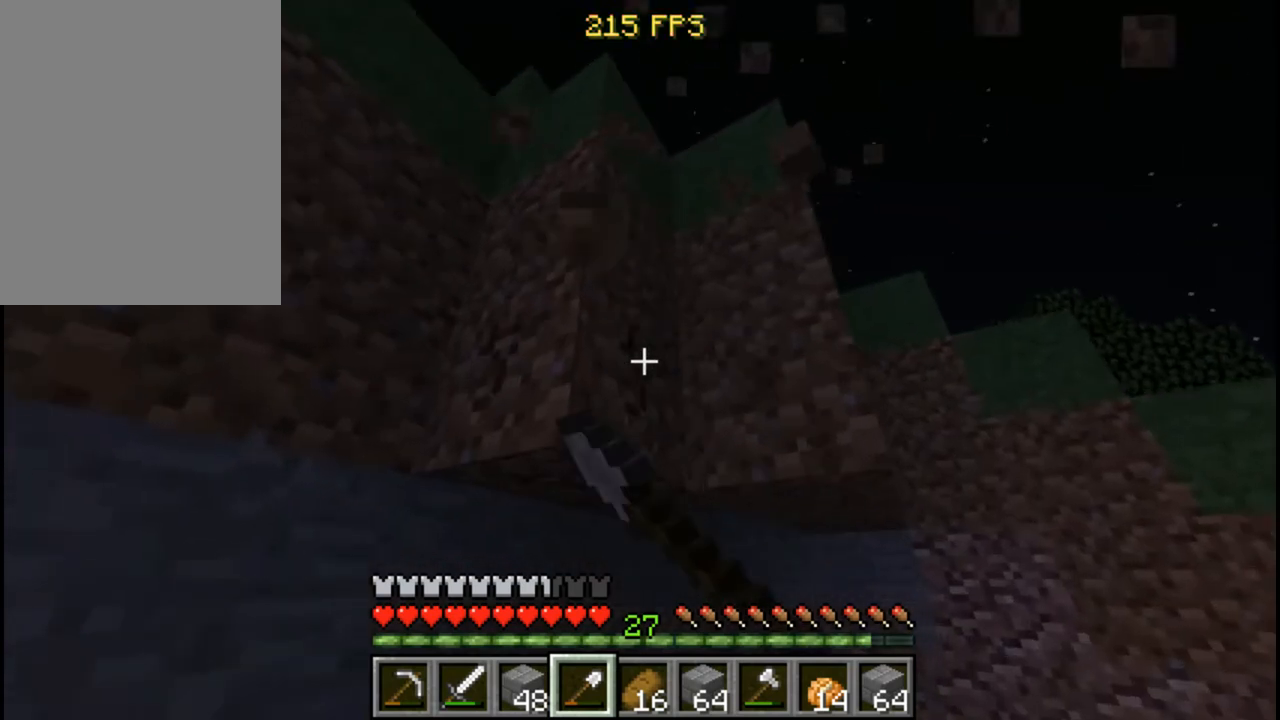
{"keys": [], "mouse": ["left"], "events": []}